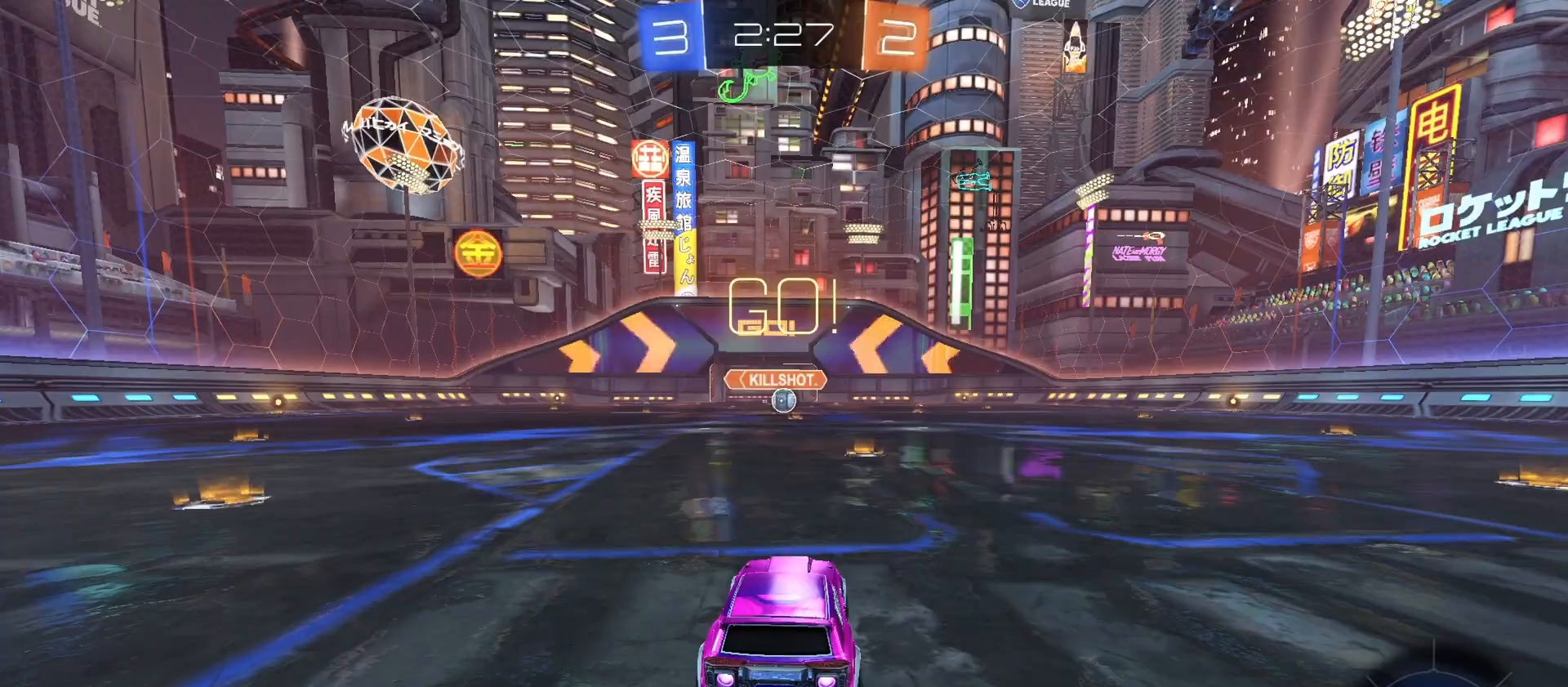
Gameplay with a controller (PlayStation layout); each line is a JSON object with the inputs held at the frame after it. "events" lists button and stick changes between this image and that frame as [ms after this image, input, new state], when the widget could be followed in between.
{"buttons": ["CROSS", "CIRCLE", "L1", "R2"], "left_stick": "down-right", "right_stick": "center", "events": [[233, "left_stick", "down-left"], [300, "CROSS", "down"], [400, "CROSS", "up"], [400, "L1", "down"], [400, "left_stick", "up-right"], [467, "CROSS", "down"], [500, "left_stick", "down-right"]]}
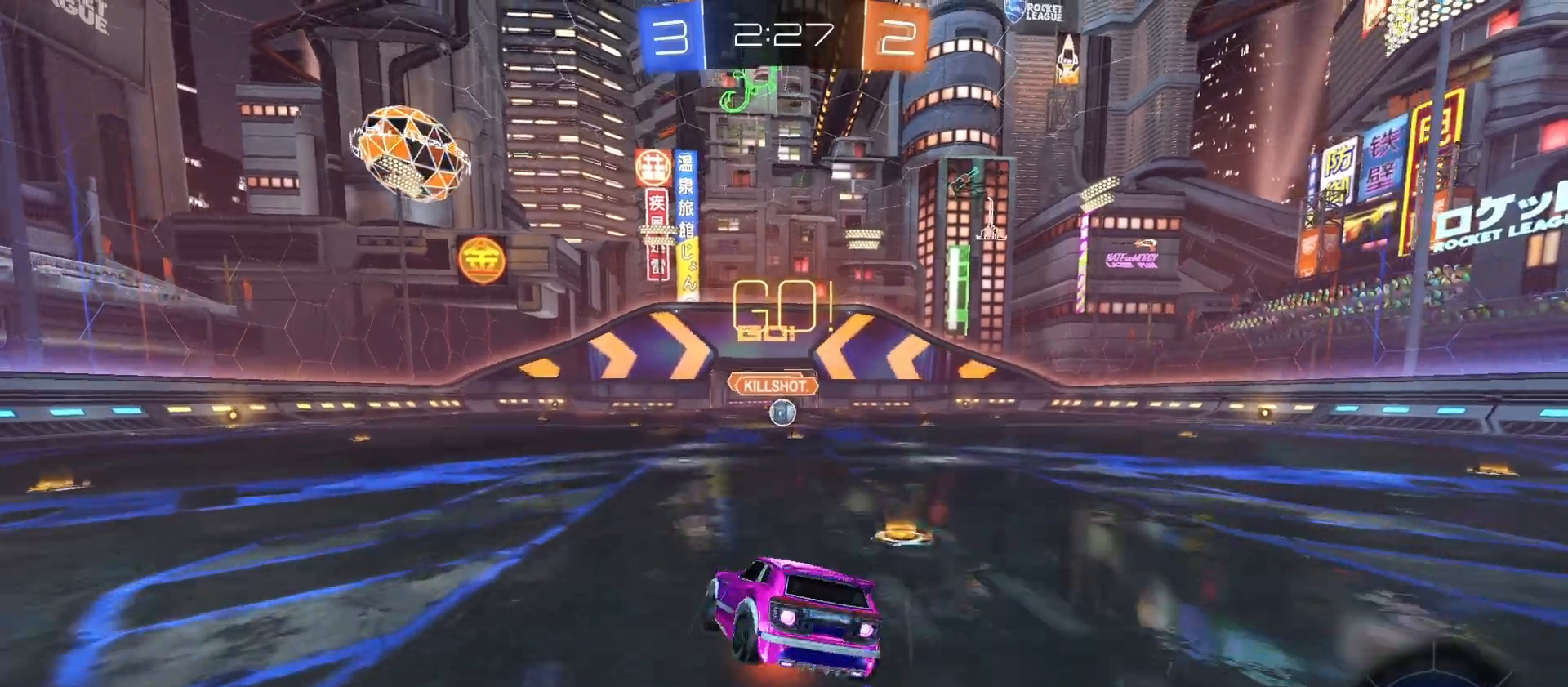
{"buttons": ["CIRCLE", "L1", "R2"], "left_stick": "down-right", "right_stick": "center", "events": [[33, "left_stick", "down"], [200, "CROSS", "up"], [433, "left_stick", "right"], [500, "left_stick", "down-right"]]}
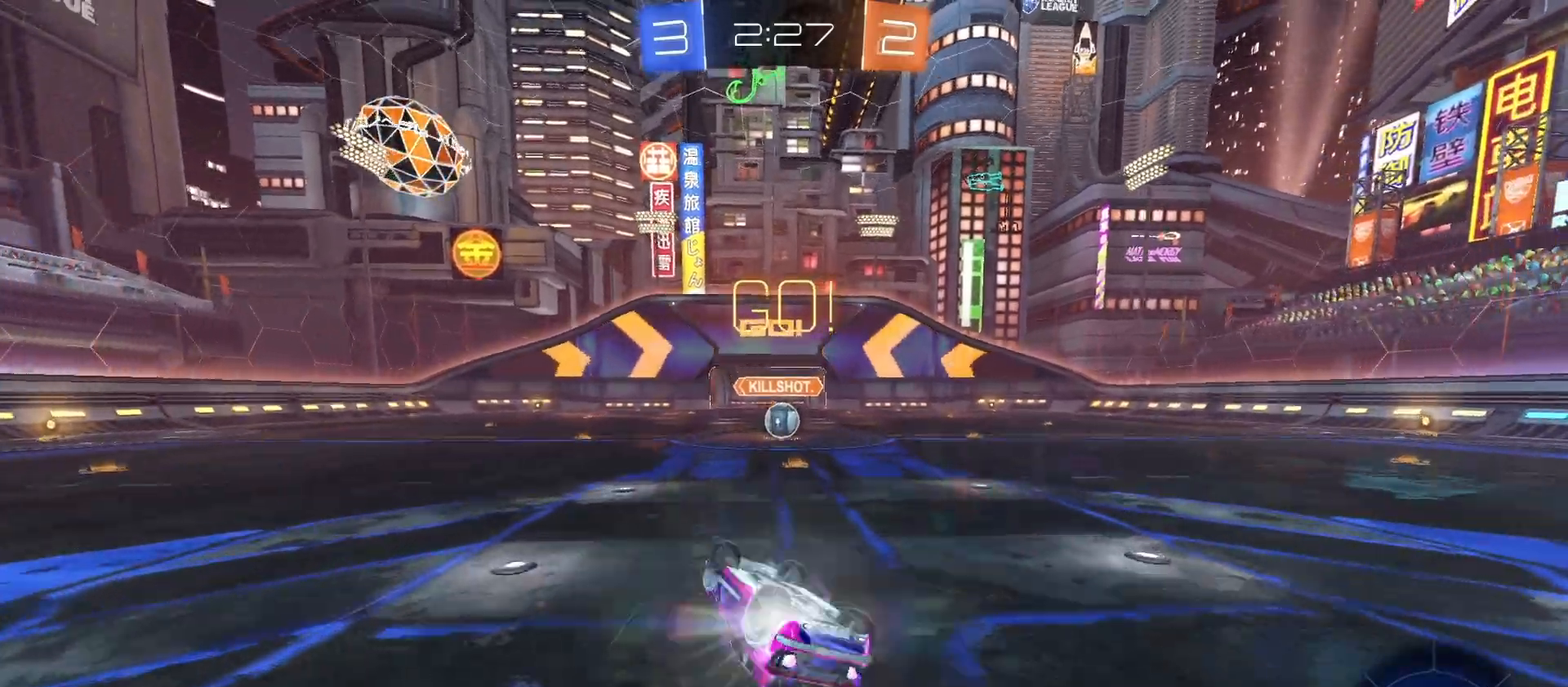
{"buttons": ["R2"], "left_stick": "up-right", "right_stick": "center", "events": [[167, "CIRCLE", "up"], [200, "left_stick", "up-right"], [333, "L1", "up"], [333, "left_stick", "center"], [433, "left_stick", "up-right"]]}
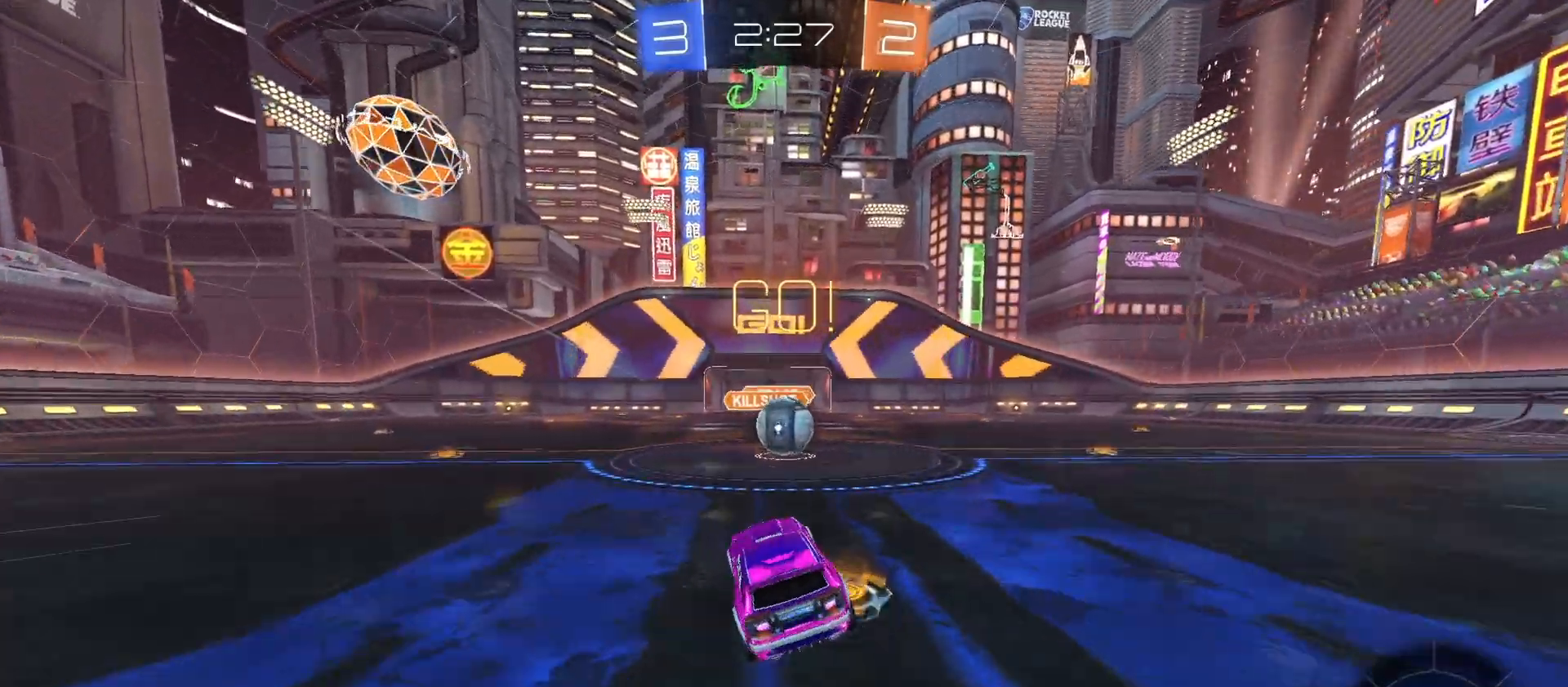
{"buttons": ["CROSS", "R1", "R2"], "left_stick": "down-right", "right_stick": "center", "events": [[33, "left_stick", "center"], [267, "CROSS", "down"], [300, "CROSS", "up"], [333, "left_stick", "up-right"], [400, "CROSS", "down"], [433, "R1", "down"], [433, "left_stick", "down-right"]]}
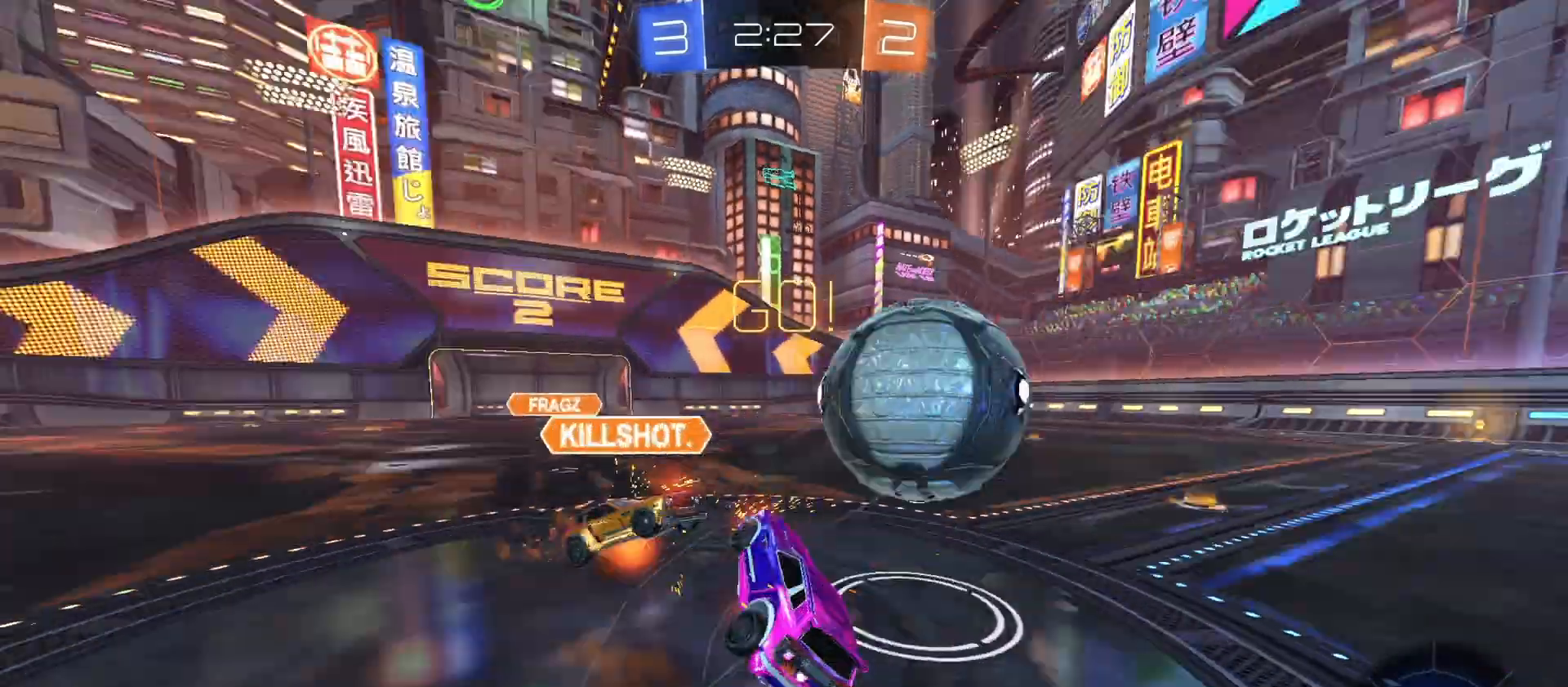
{"buttons": ["R2"], "left_stick": "up", "right_stick": "center", "events": [[67, "CROSS", "up"], [133, "left_stick", "down-left"], [333, "left_stick", "up-left"], [400, "left_stick", "up"], [467, "R1", "up"]]}
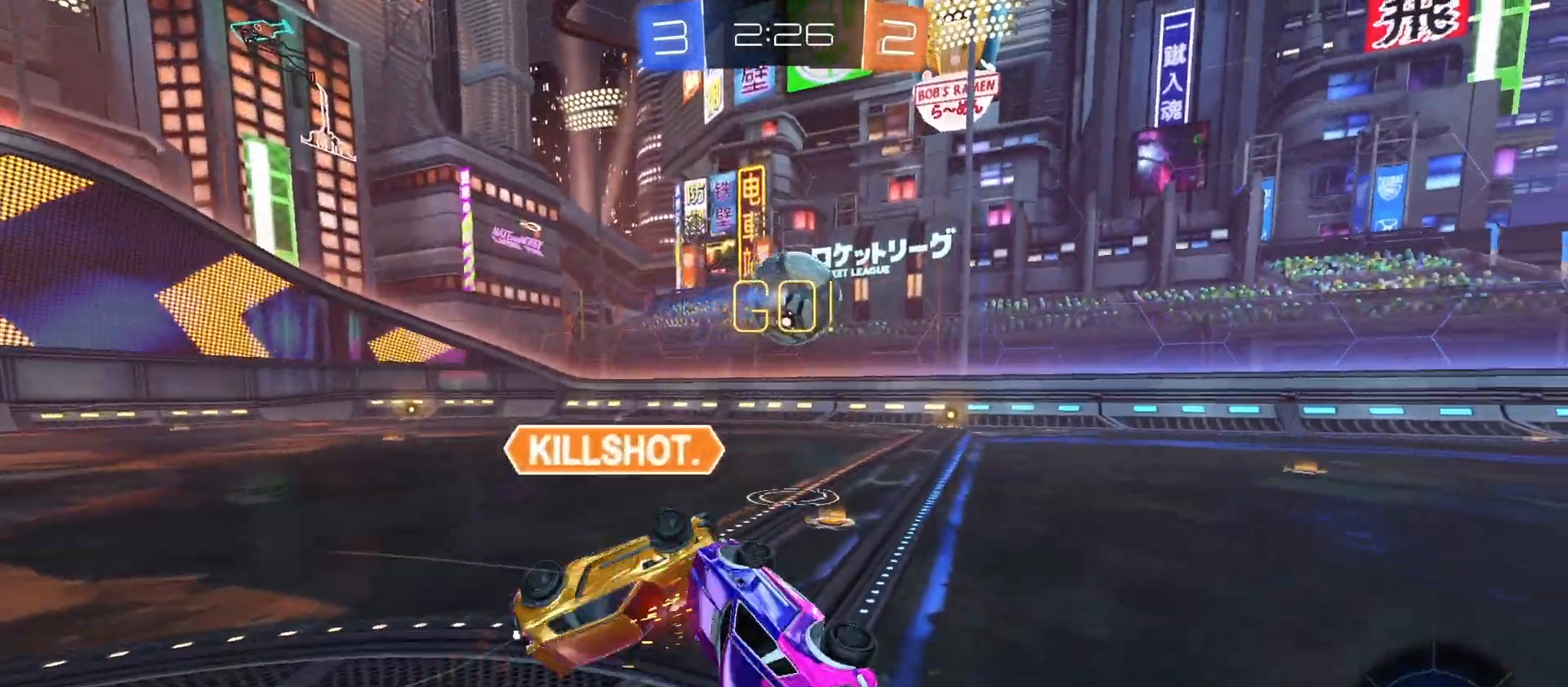
{"buttons": ["R2"], "left_stick": "up", "right_stick": "center", "events": []}
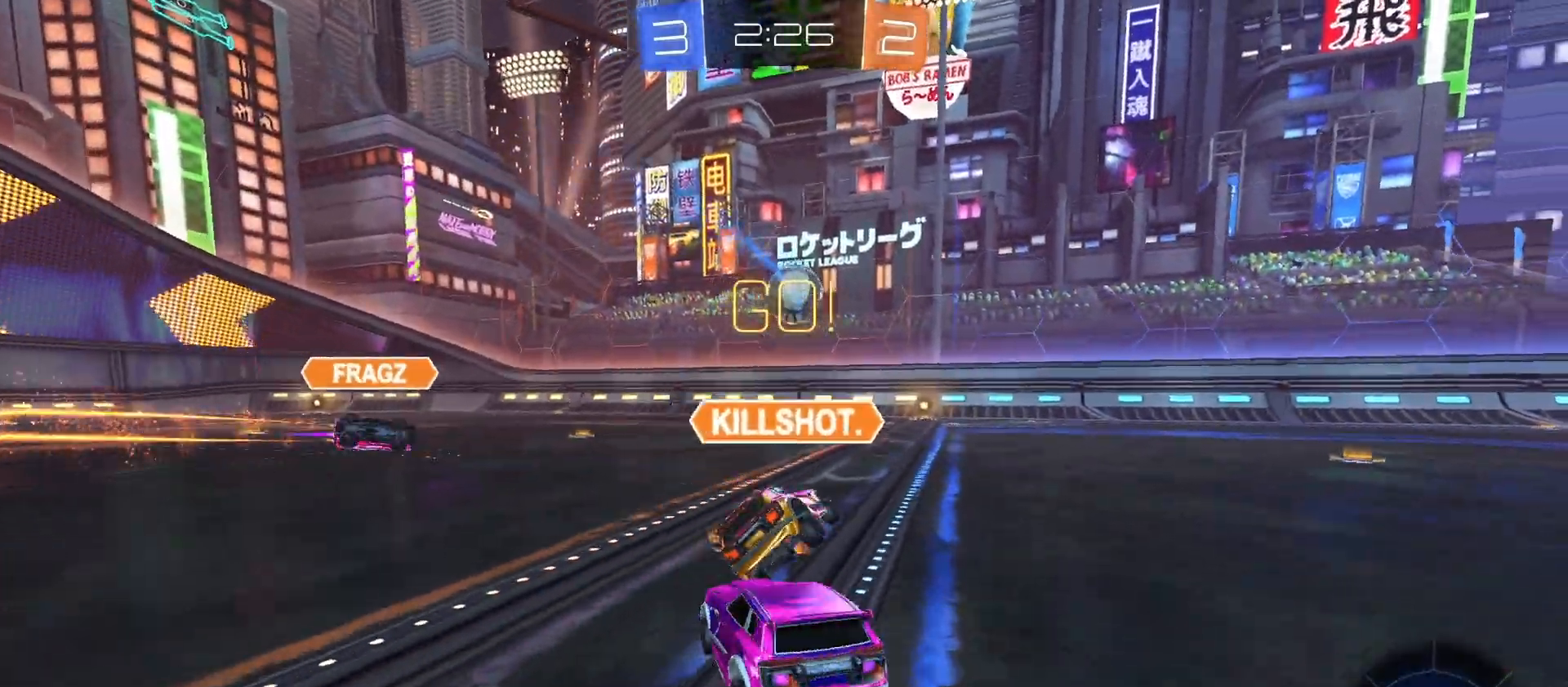
{"buttons": ["R2"], "left_stick": "up-right", "right_stick": "center", "events": [[33, "left_stick", "up-right"]]}
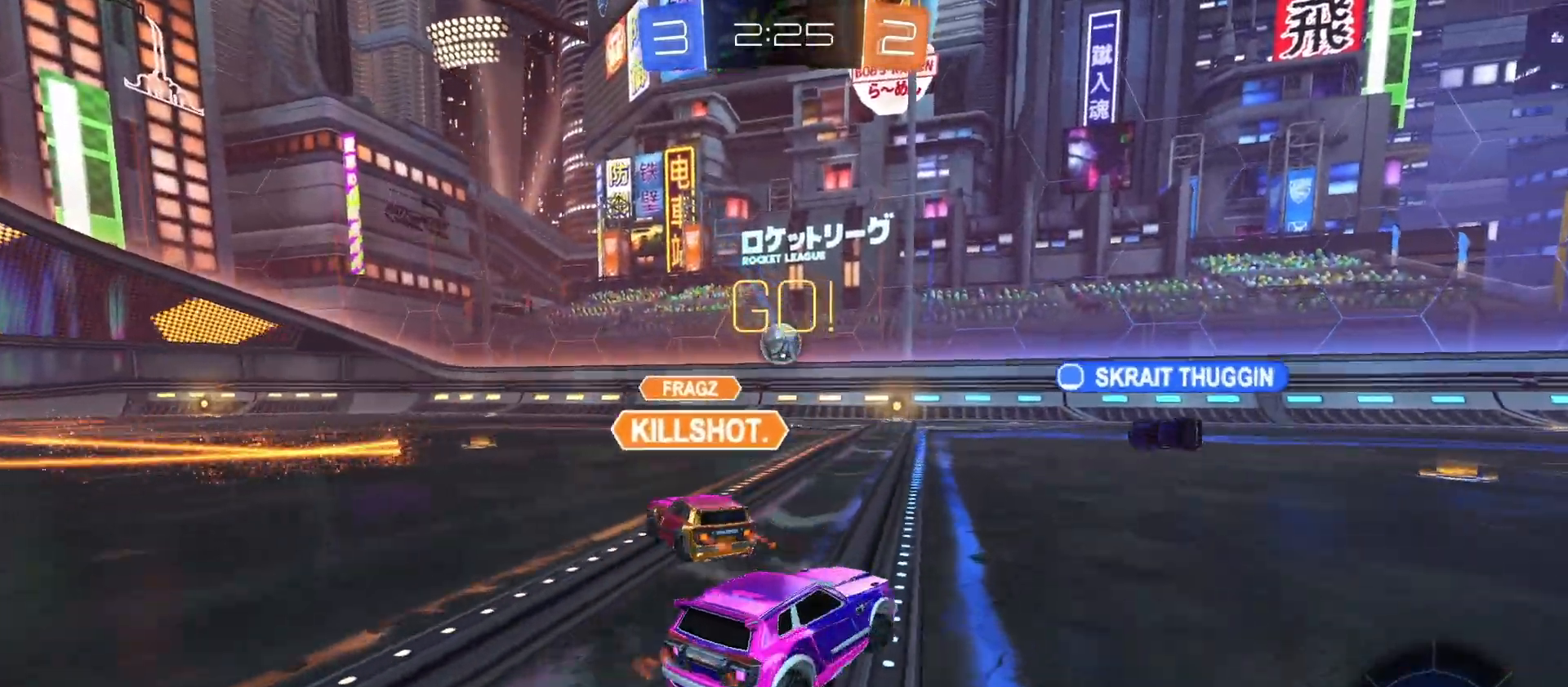
{"buttons": ["R2"], "left_stick": "center", "right_stick": "center", "events": [[167, "left_stick", "center"]]}
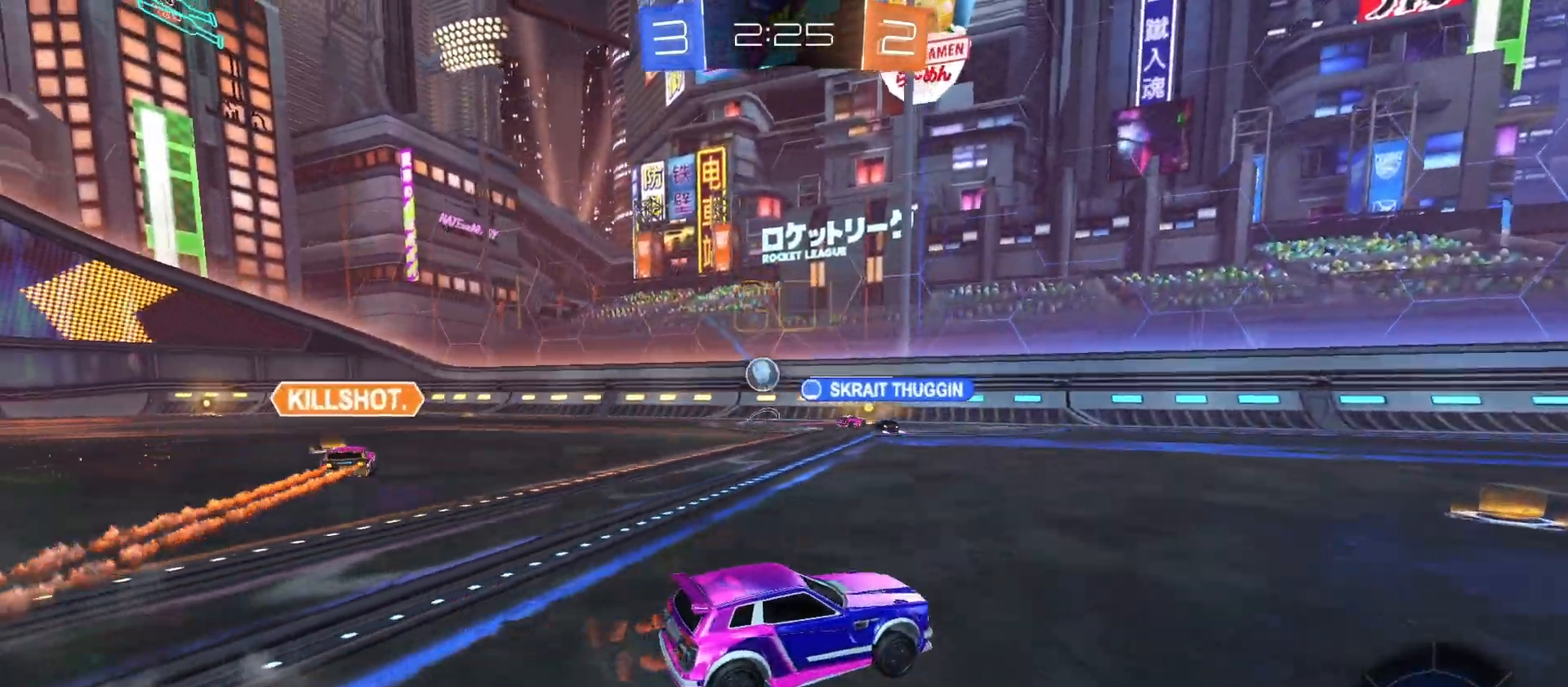
{"buttons": ["L1", "R2"], "left_stick": "left", "right_stick": "center", "events": [[233, "left_stick", "right"], [300, "left_stick", "center"], [467, "left_stick", "left"], [500, "L1", "down"]]}
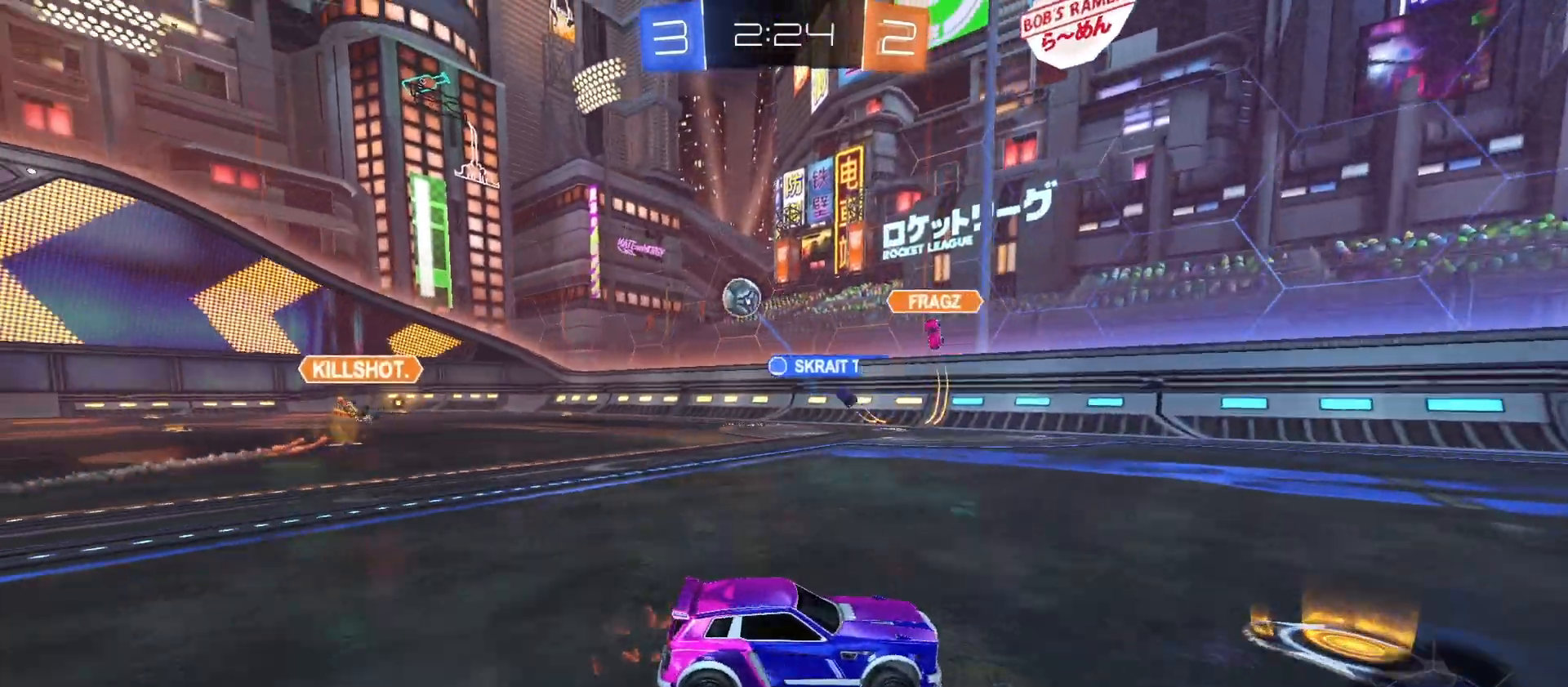
{"buttons": ["R2"], "left_stick": "left", "right_stick": "center", "events": [[133, "L1", "up"]]}
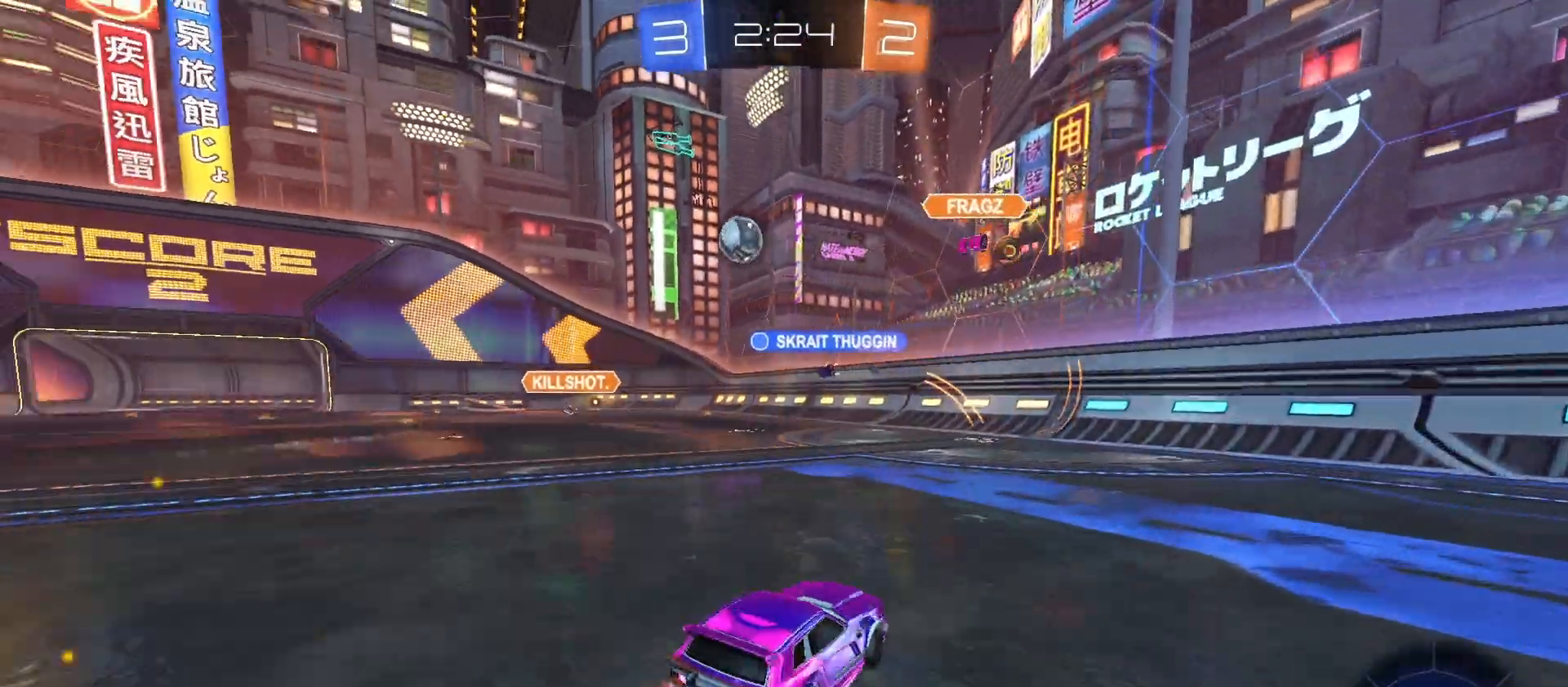
{"buttons": ["R2"], "left_stick": "left", "right_stick": "center", "events": [[300, "CIRCLE", "down"], [367, "CIRCLE", "up"]]}
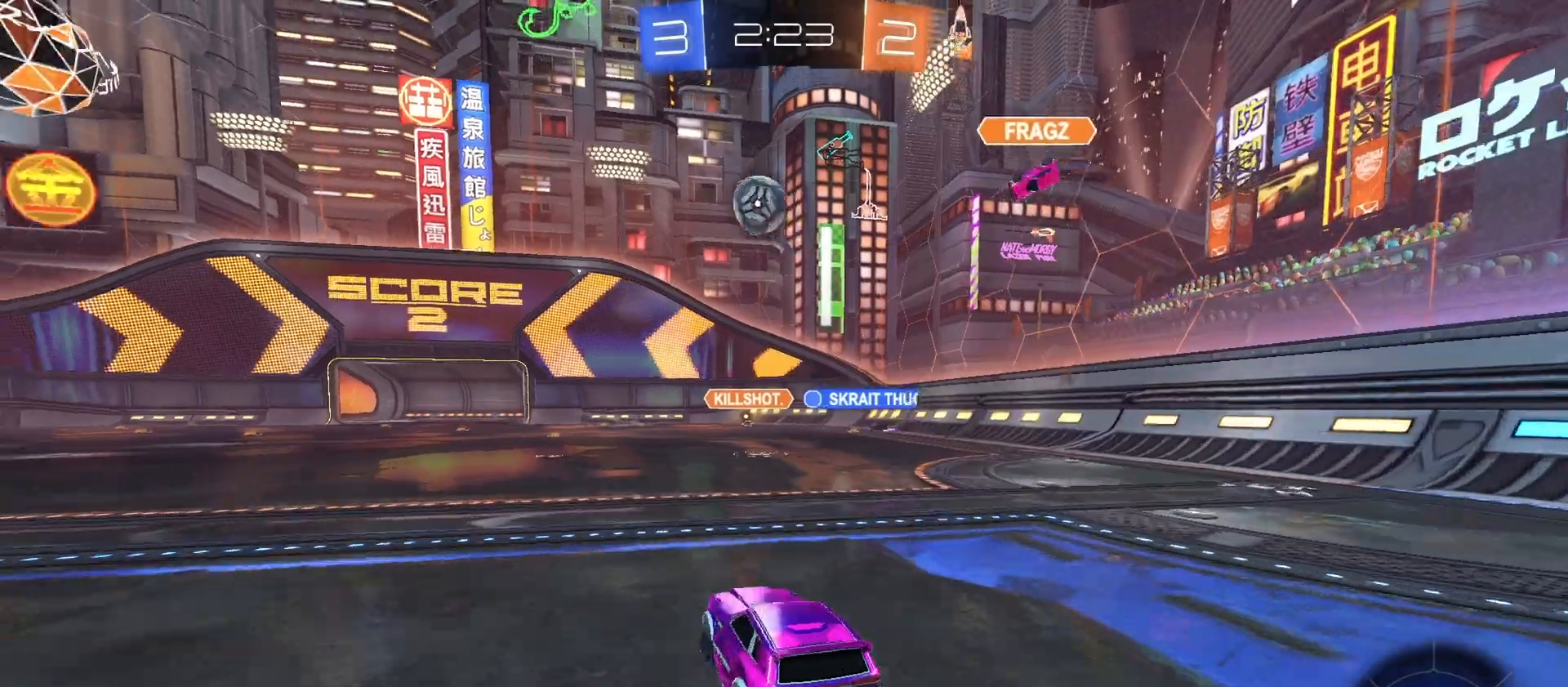
{"buttons": ["R2"], "left_stick": "center", "right_stick": "center", "events": [[133, "left_stick", "center"], [200, "left_stick", "left"], [367, "left_stick", "center"]]}
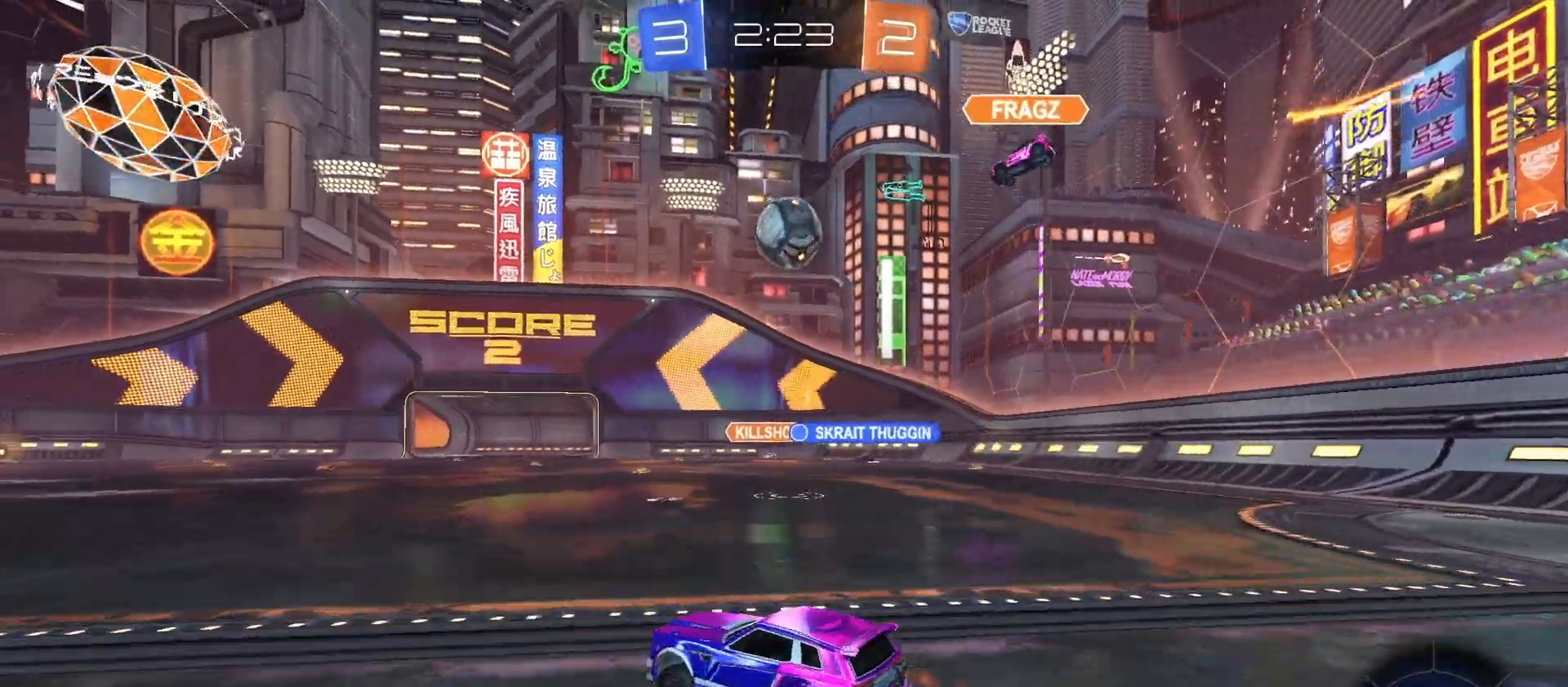
{"buttons": ["CIRCLE", "R2"], "left_stick": "center", "right_stick": "center", "events": [[133, "left_stick", "right"], [200, "CIRCLE", "down"], [500, "left_stick", "center"]]}
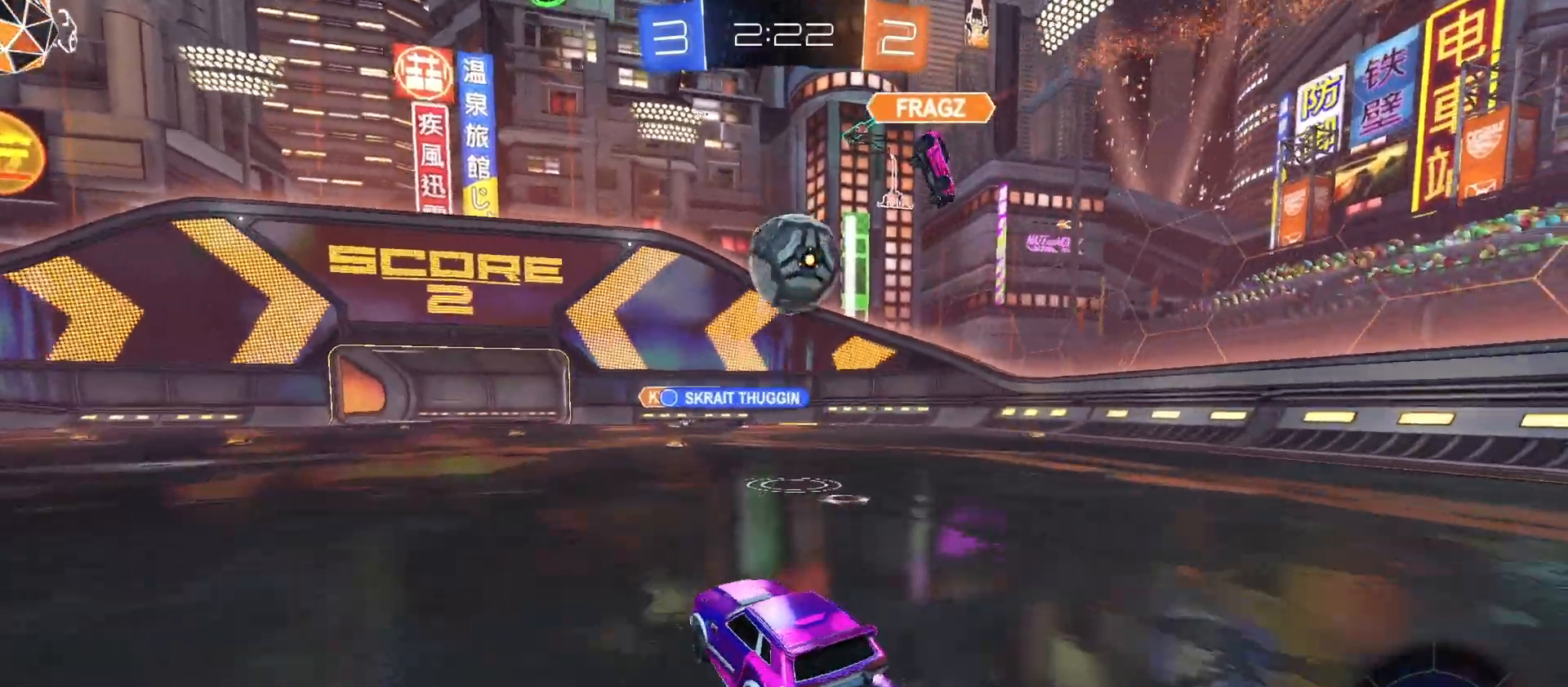
{"buttons": ["L1", "R2"], "left_stick": "up", "right_stick": "center", "events": [[233, "left_stick", "down-right"], [267, "CROSS", "down"], [367, "CIRCLE", "up"], [367, "CROSS", "up"], [467, "L1", "down"], [467, "left_stick", "up"]]}
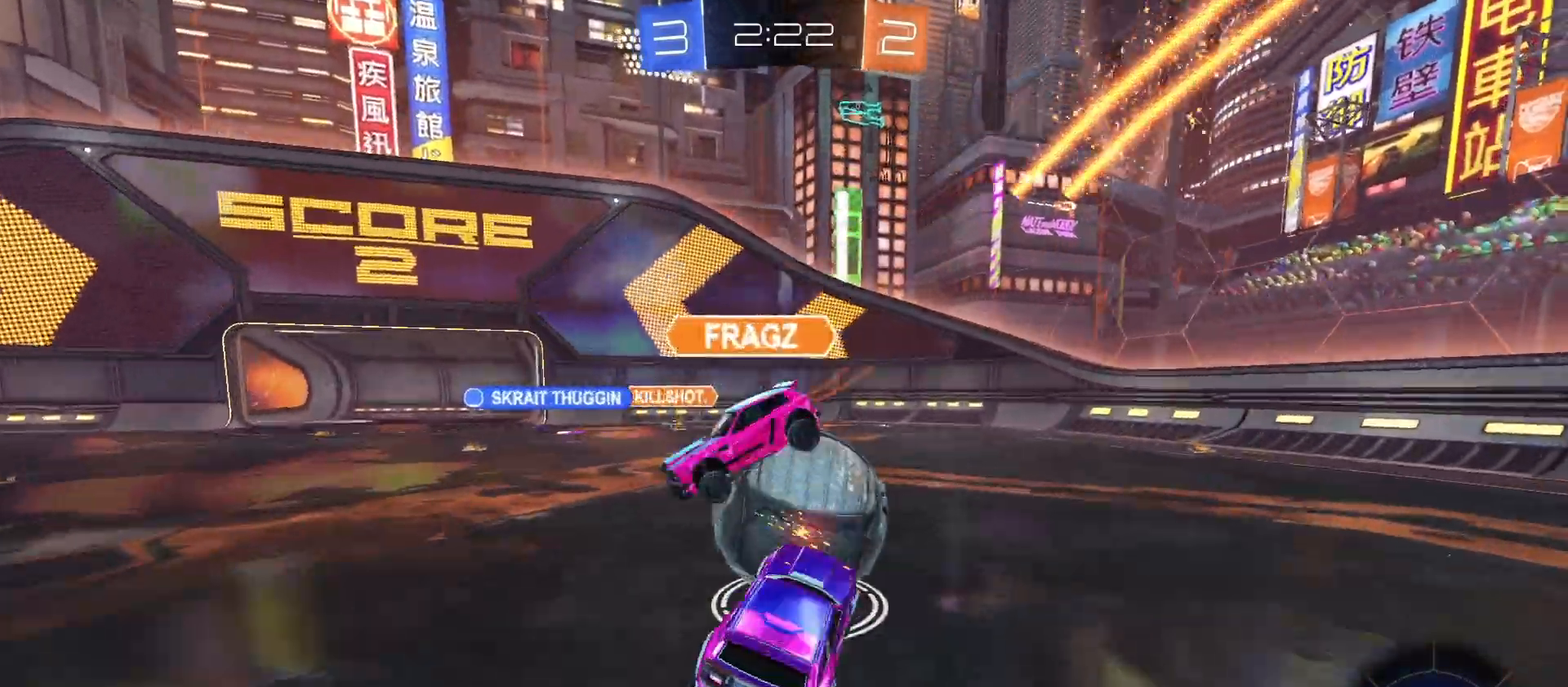
{"buttons": ["L1", "R2"], "left_stick": "left", "right_stick": "center", "events": [[33, "left_stick", "center"], [67, "L1", "up"], [133, "left_stick", "up-left"], [400, "L1", "down"], [433, "left_stick", "left"]]}
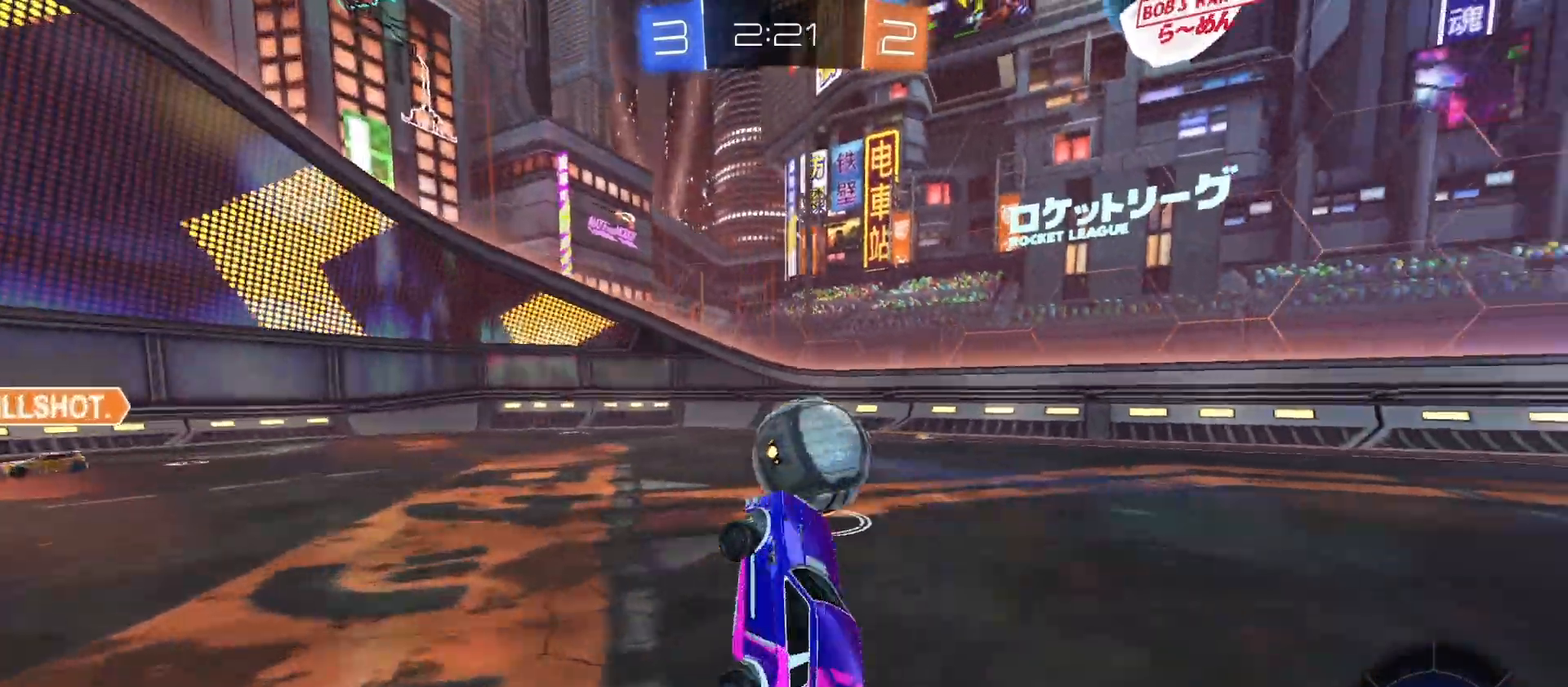
{"buttons": ["R2"], "left_stick": "down", "right_stick": "center", "events": [[33, "L1", "up"], [100, "left_stick", "up"], [133, "CIRCLE", "down"], [167, "left_stick", "up-right"], [200, "CROSS", "down"], [300, "CROSS", "up"], [333, "CIRCLE", "up"], [333, "left_stick", "down-right"], [433, "left_stick", "down"]]}
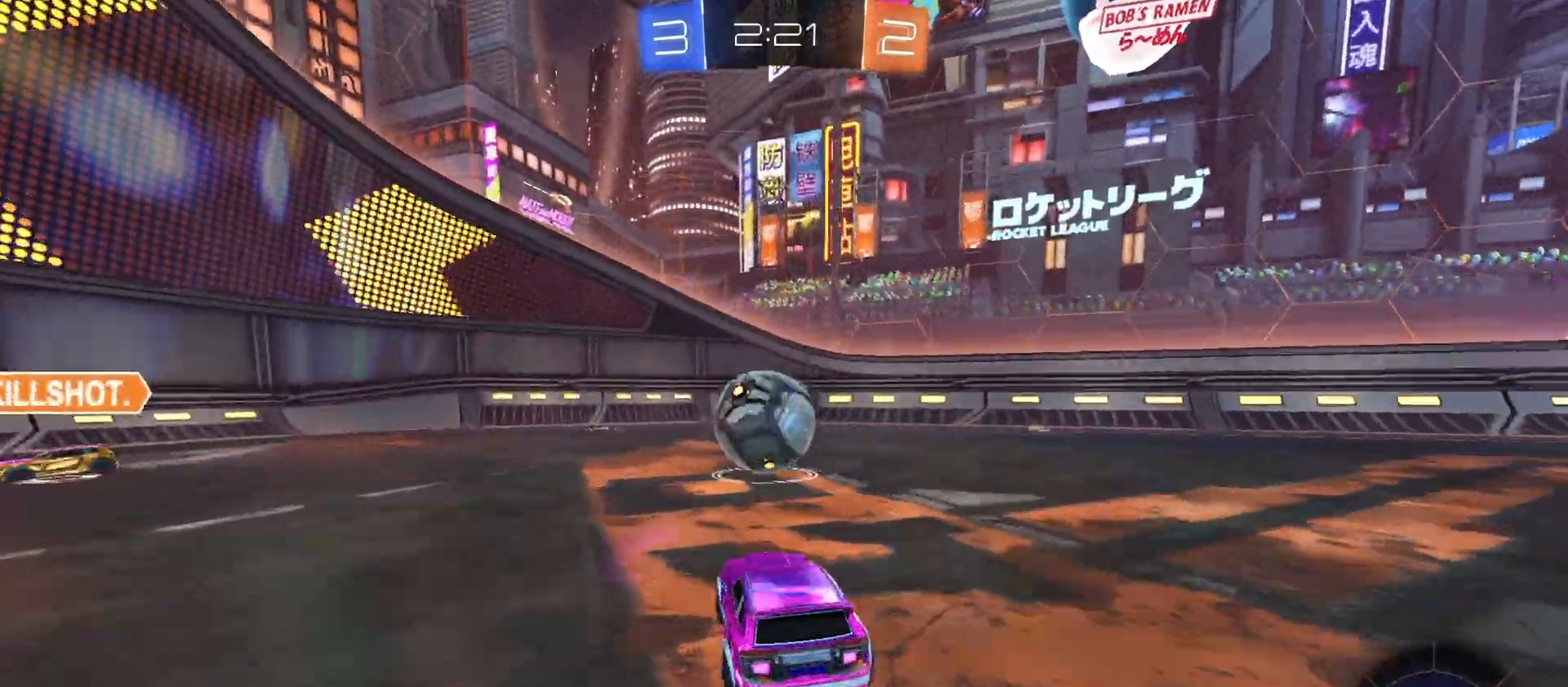
{"buttons": ["R2"], "left_stick": "right", "right_stick": "center", "events": [[167, "left_stick", "center"], [300, "left_stick", "right"]]}
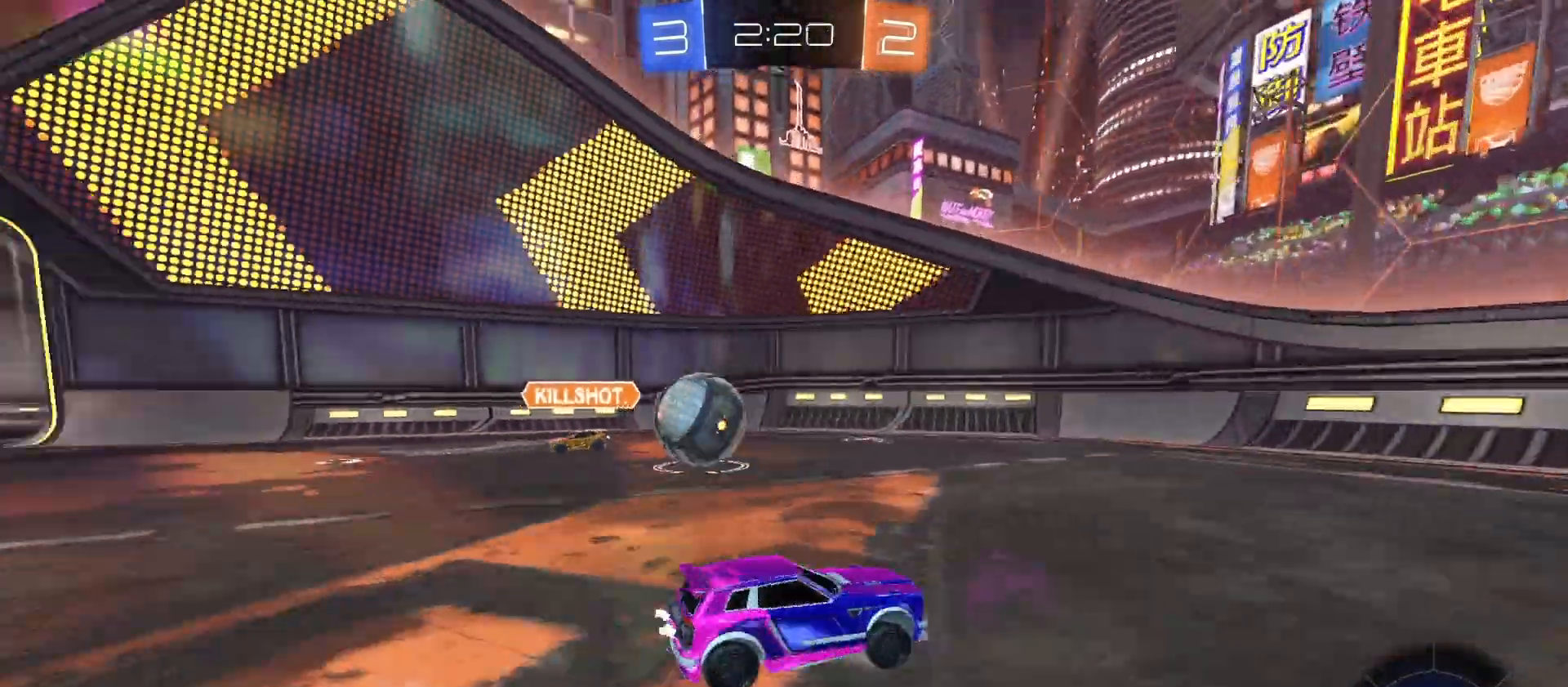
{"buttons": ["R2"], "left_stick": "center", "right_stick": "center", "events": [[133, "left_stick", "center"], [200, "left_stick", "left"], [467, "left_stick", "center"]]}
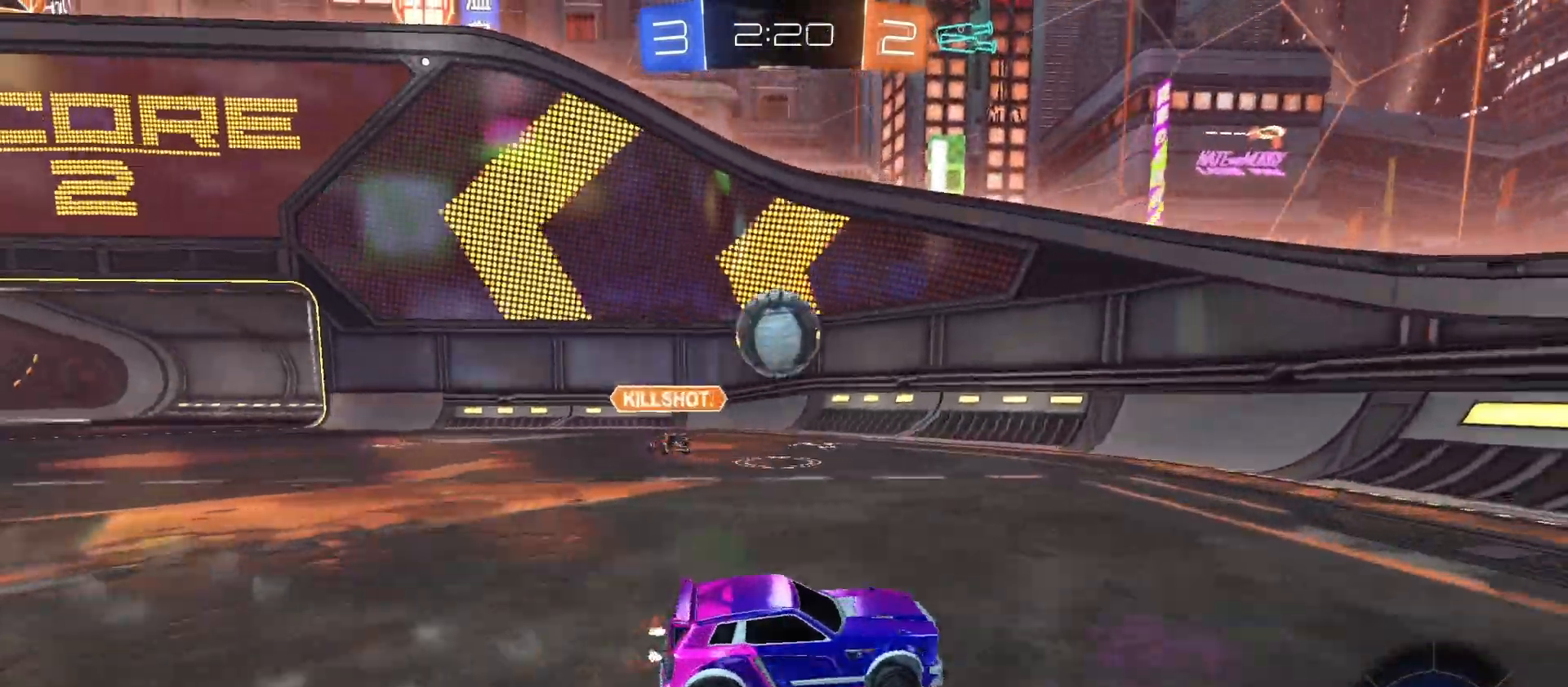
{"buttons": ["CROSS", "CIRCLE", "R2"], "left_stick": "down", "right_stick": "center", "events": [[67, "left_stick", "left"], [200, "CROSS", "down"], [233, "left_stick", "down"], [367, "CROSS", "up"], [400, "left_stick", "center"], [433, "CIRCLE", "down"], [433, "CROSS", "down"], [467, "left_stick", "down"]]}
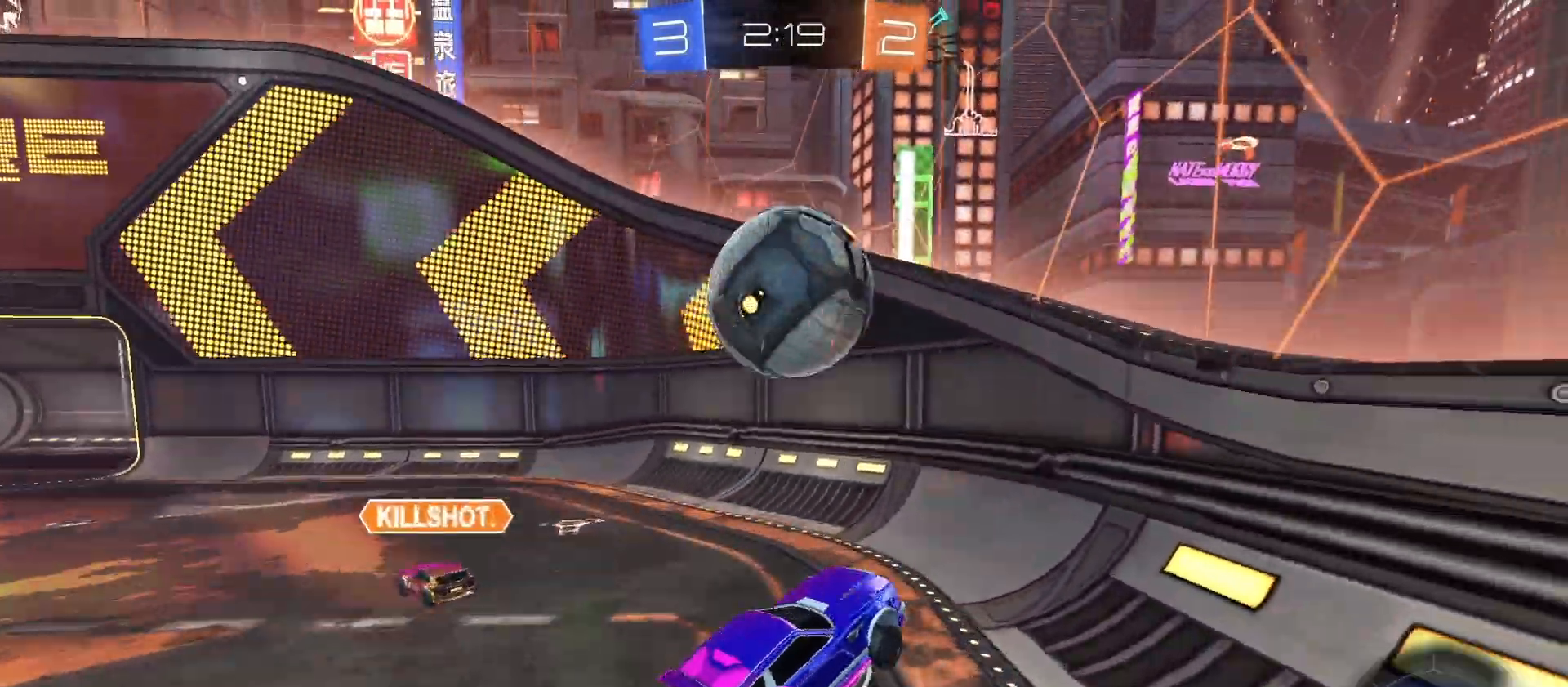
{"buttons": ["R2"], "left_stick": "left", "right_stick": "center", "events": [[100, "L1", "down"], [100, "left_stick", "left"], [167, "CIRCLE", "up"], [200, "CROSS", "up"], [267, "L1", "up"]]}
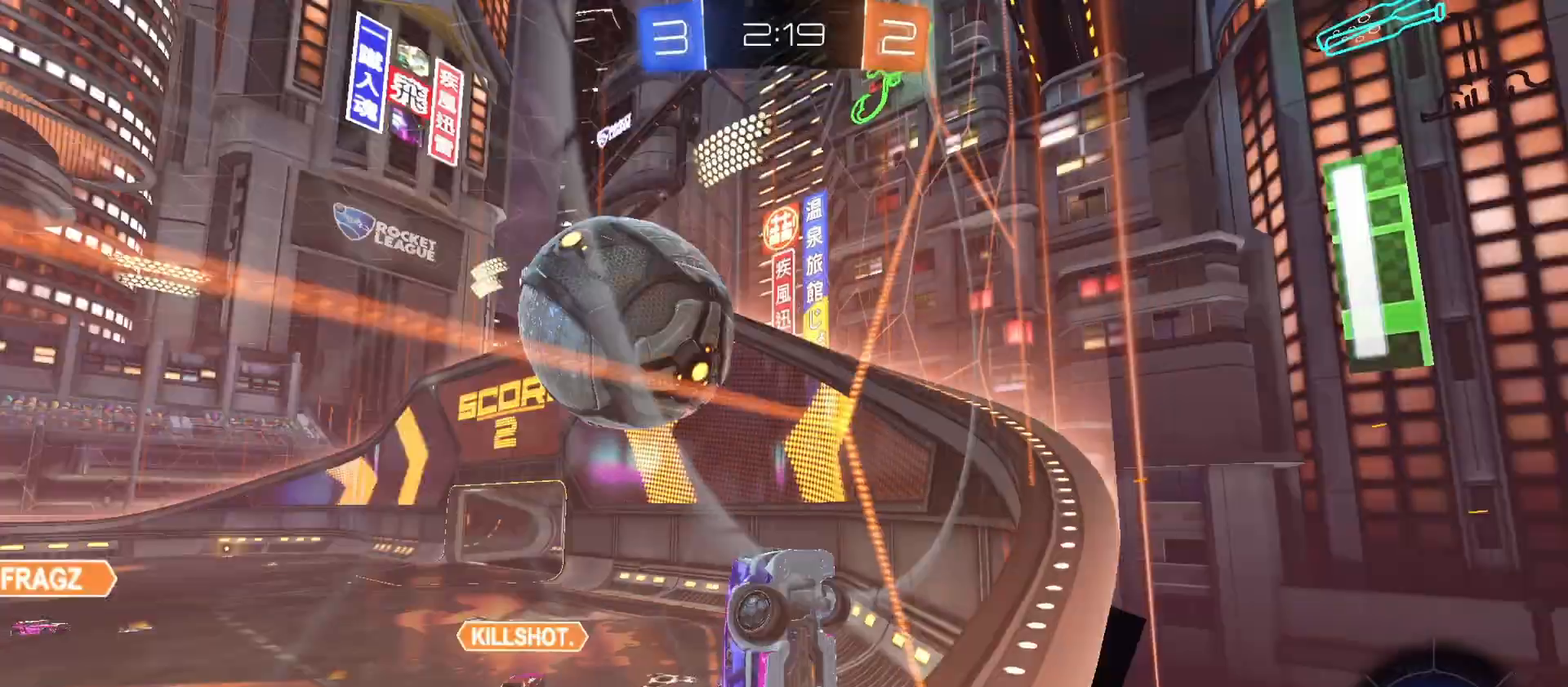
{"buttons": ["R2"], "left_stick": "left", "right_stick": "center", "events": []}
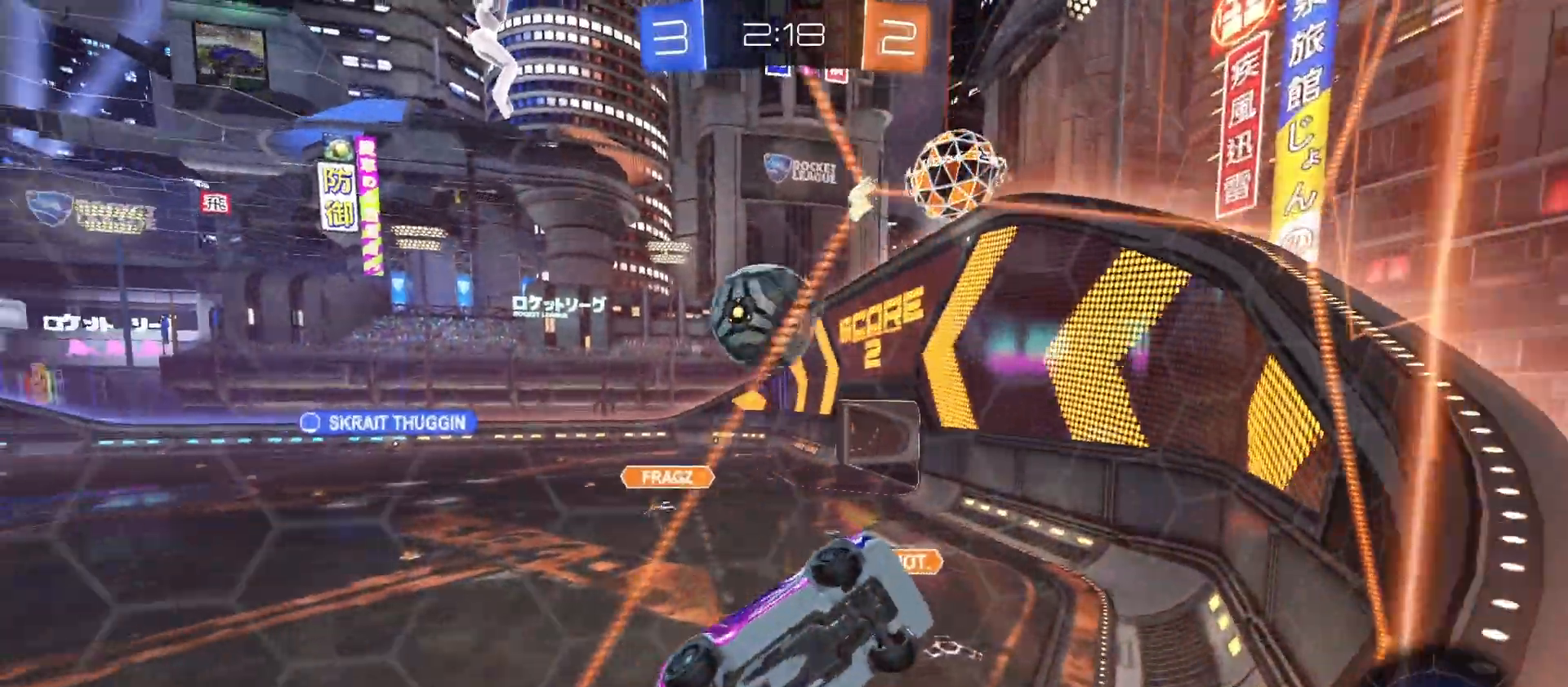
{"buttons": ["L1", "R2"], "left_stick": "left", "right_stick": "center", "events": [[433, "L1", "down"]]}
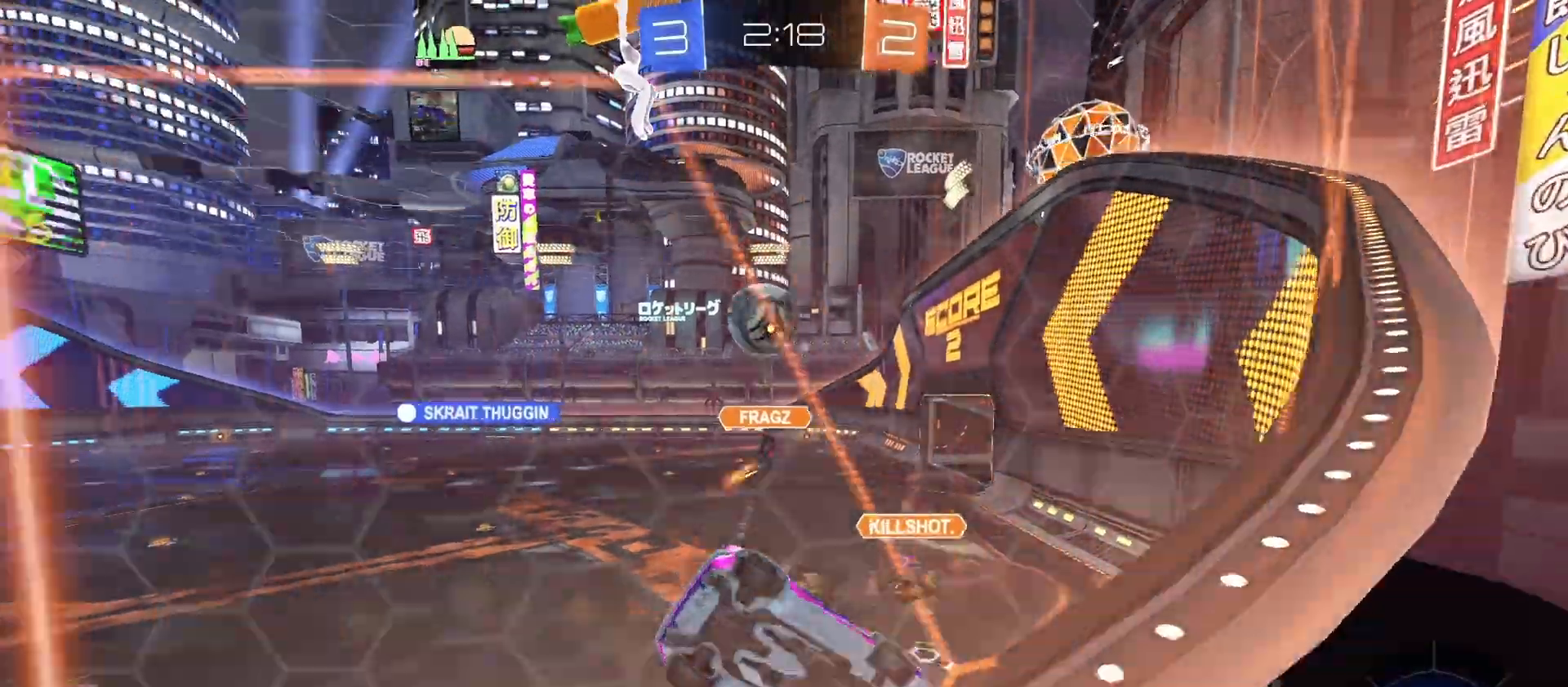
{"buttons": ["R2"], "left_stick": "left", "right_stick": "center", "events": [[133, "L1", "up"]]}
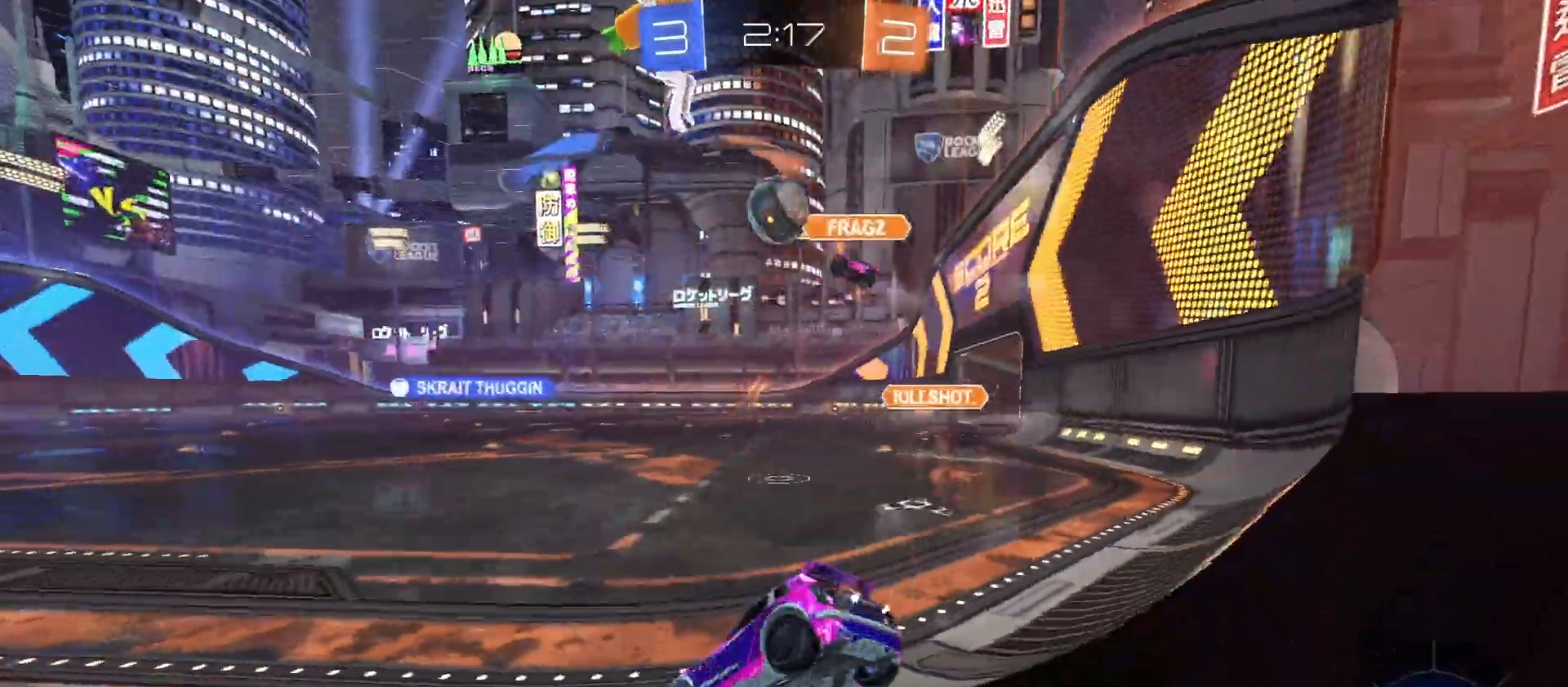
{"buttons": ["R2"], "left_stick": "right", "right_stick": "center", "events": [[233, "left_stick", "center"], [500, "left_stick", "right"]]}
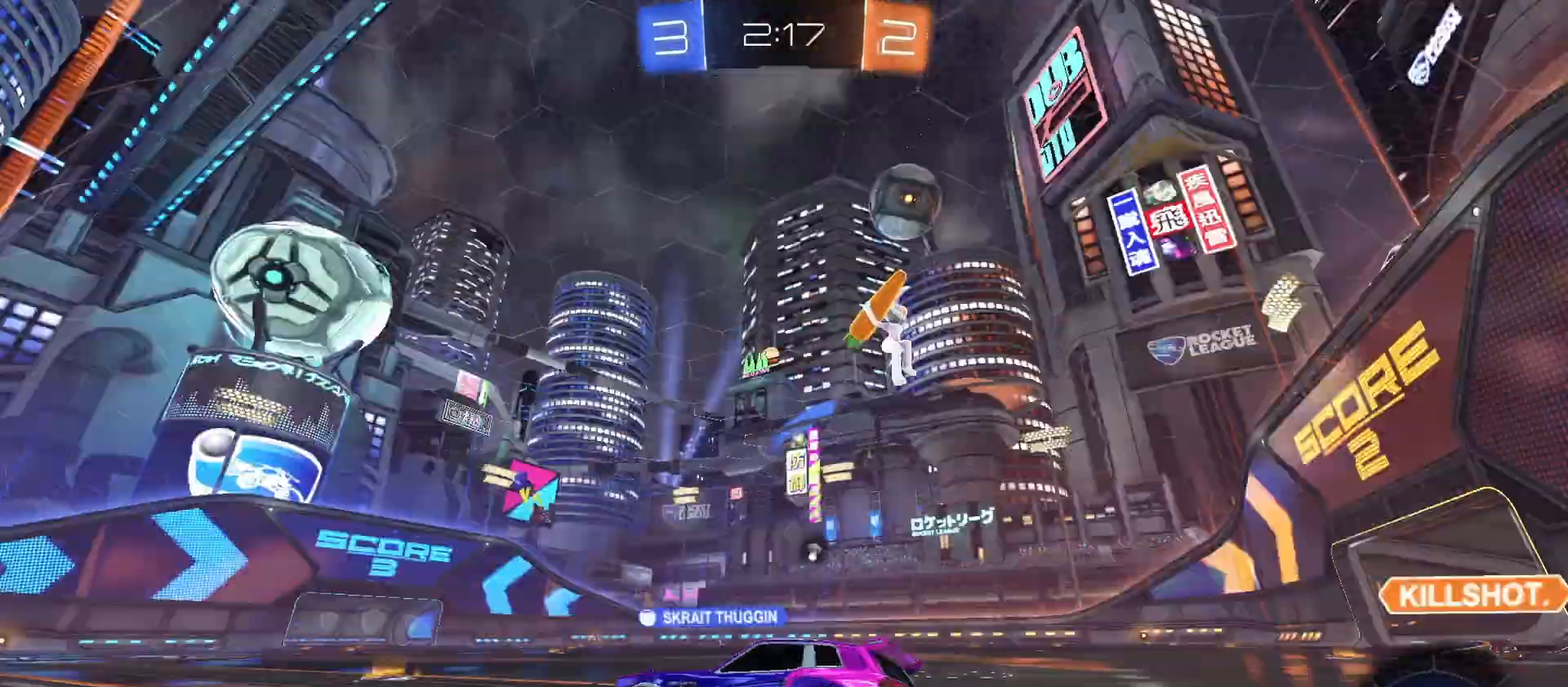
{"buttons": ["R2"], "left_stick": "center", "right_stick": "center", "events": [[33, "TRIANGLE", "down"], [67, "left_stick", "center"], [167, "TRIANGLE", "up"]]}
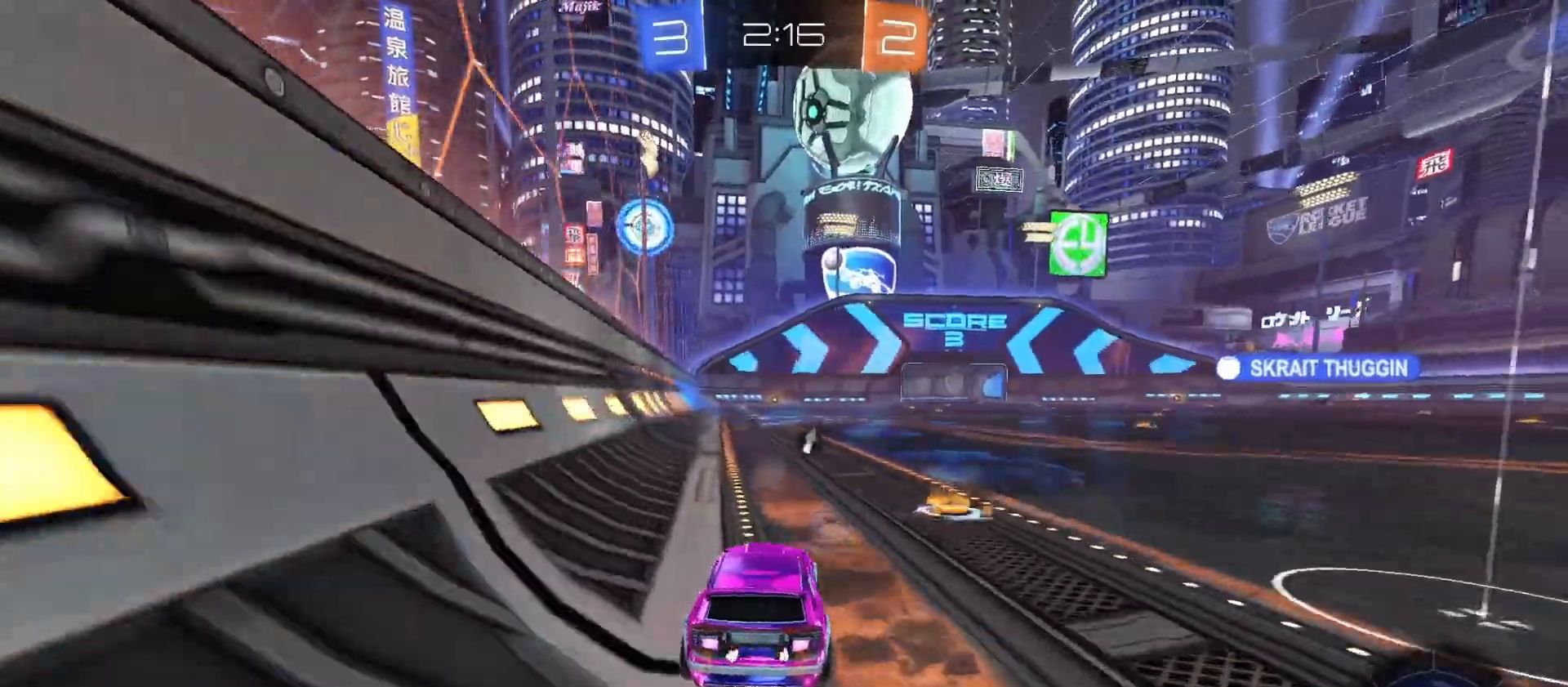
{"buttons": ["TRIANGLE", "R2"], "left_stick": "left", "right_stick": "center", "events": [[167, "left_stick", "down-right"], [333, "left_stick", "left"], [467, "TRIANGLE", "down"]]}
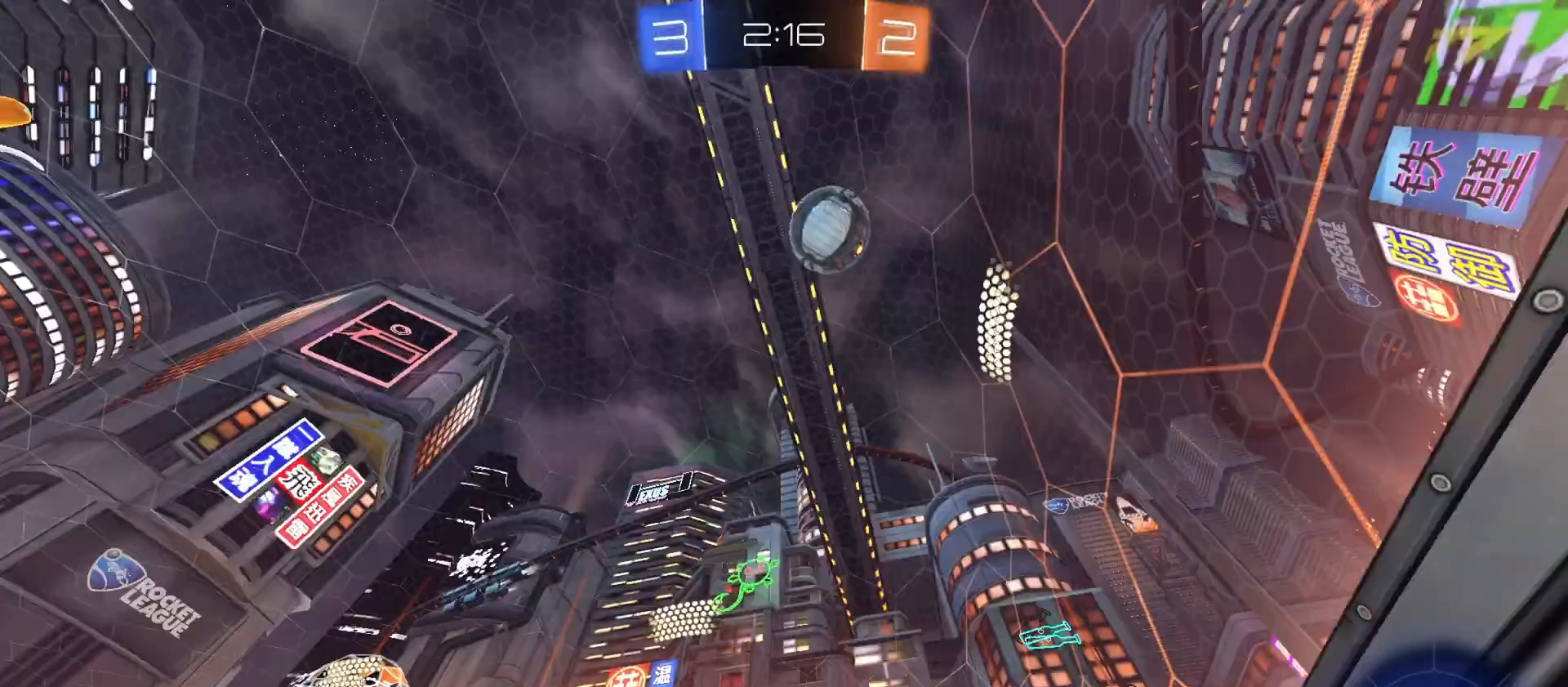
{"buttons": ["CIRCLE", "TRIANGLE", "R2"], "left_stick": "down-right", "right_stick": "center", "events": [[33, "CIRCLE", "down"], [33, "CROSS", "down"], [33, "TRIANGLE", "up"], [67, "left_stick", "right"], [100, "L1", "down"], [133, "CROSS", "up"], [133, "left_stick", "up"], [200, "CROSS", "down"], [233, "L1", "up"], [267, "left_stick", "down-right"], [400, "TRIANGLE", "down"], [467, "CROSS", "up"]]}
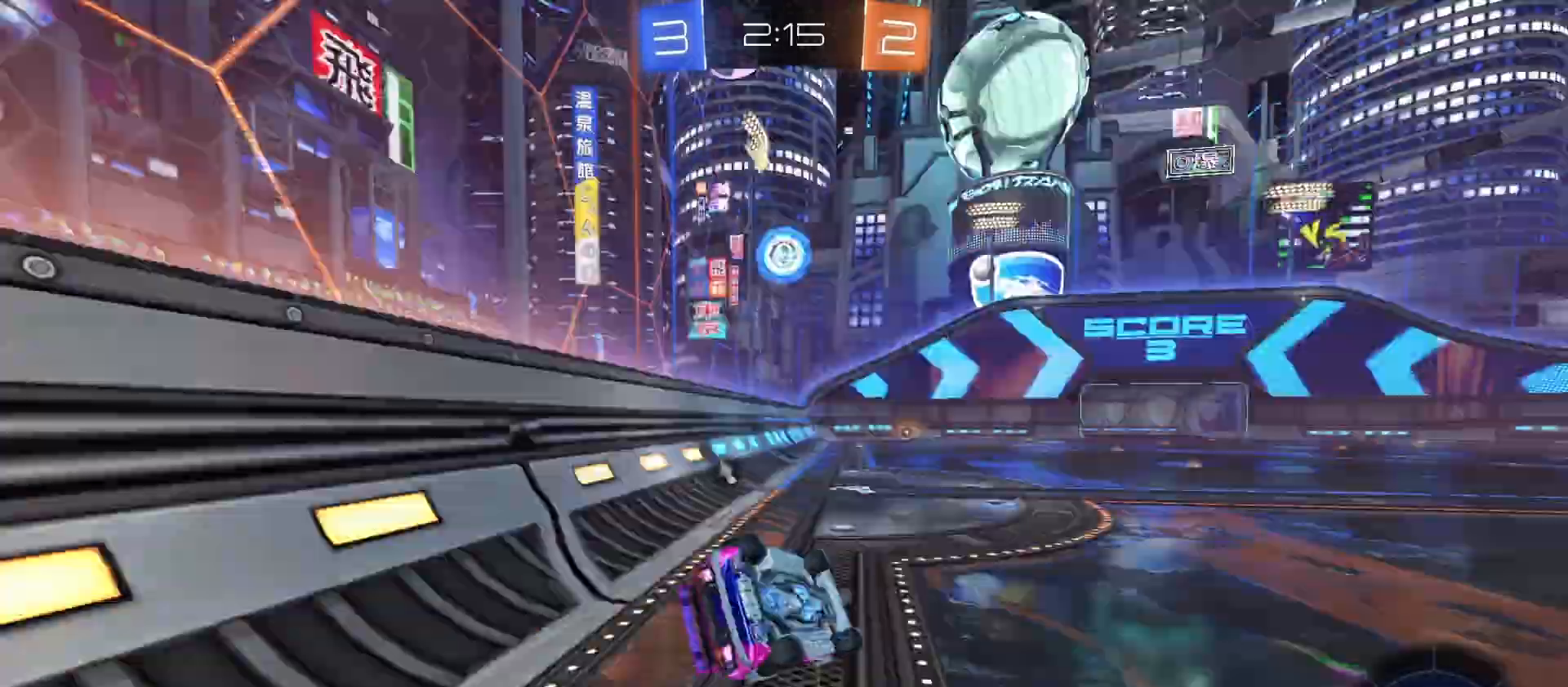
{"buttons": ["R2"], "left_stick": "down-left", "right_stick": "center"}
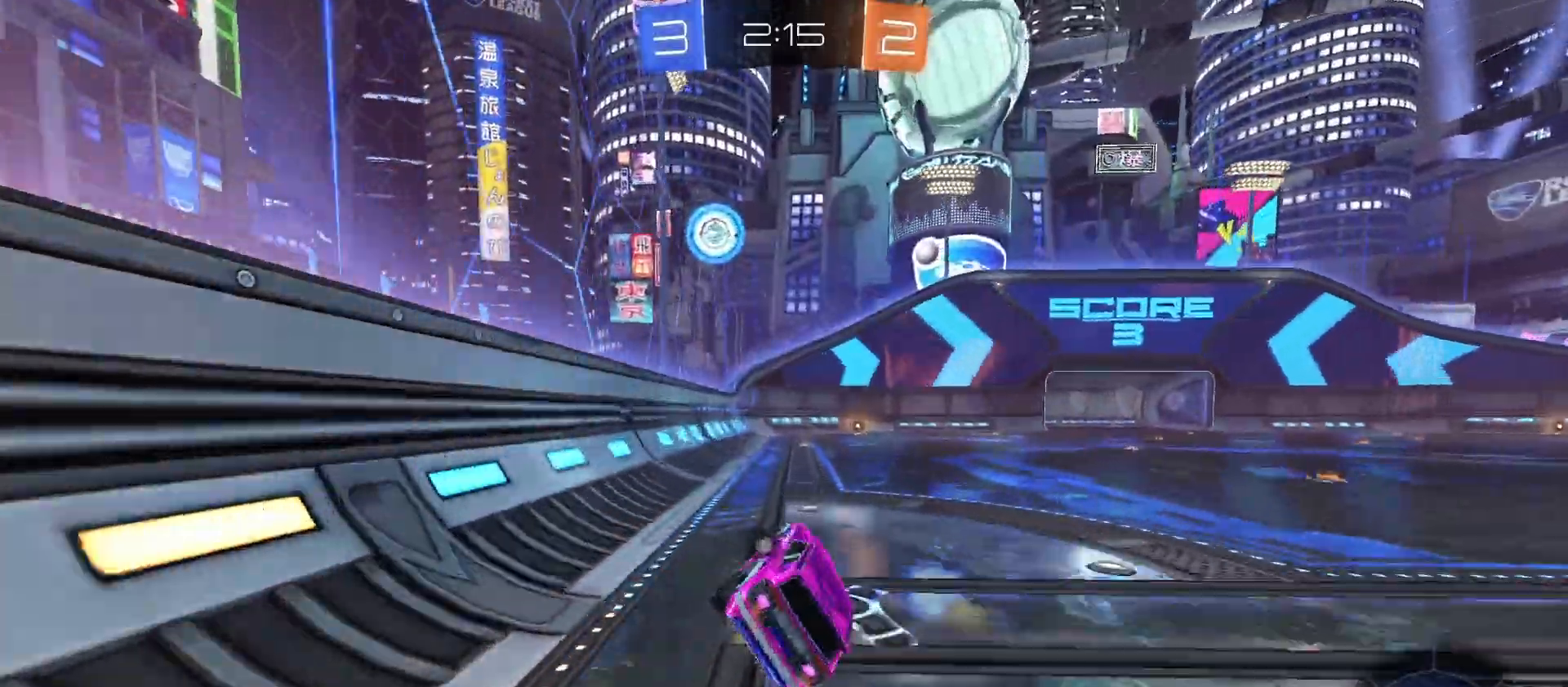
{"buttons": ["R2"], "left_stick": "center", "right_stick": "center", "events": [[33, "left_stick", "center"], [167, "left_stick", "up-left"], [333, "left_stick", "up-right"], [367, "CROSS", "down"], [400, "left_stick", "center"], [433, "CROSS", "up"]]}
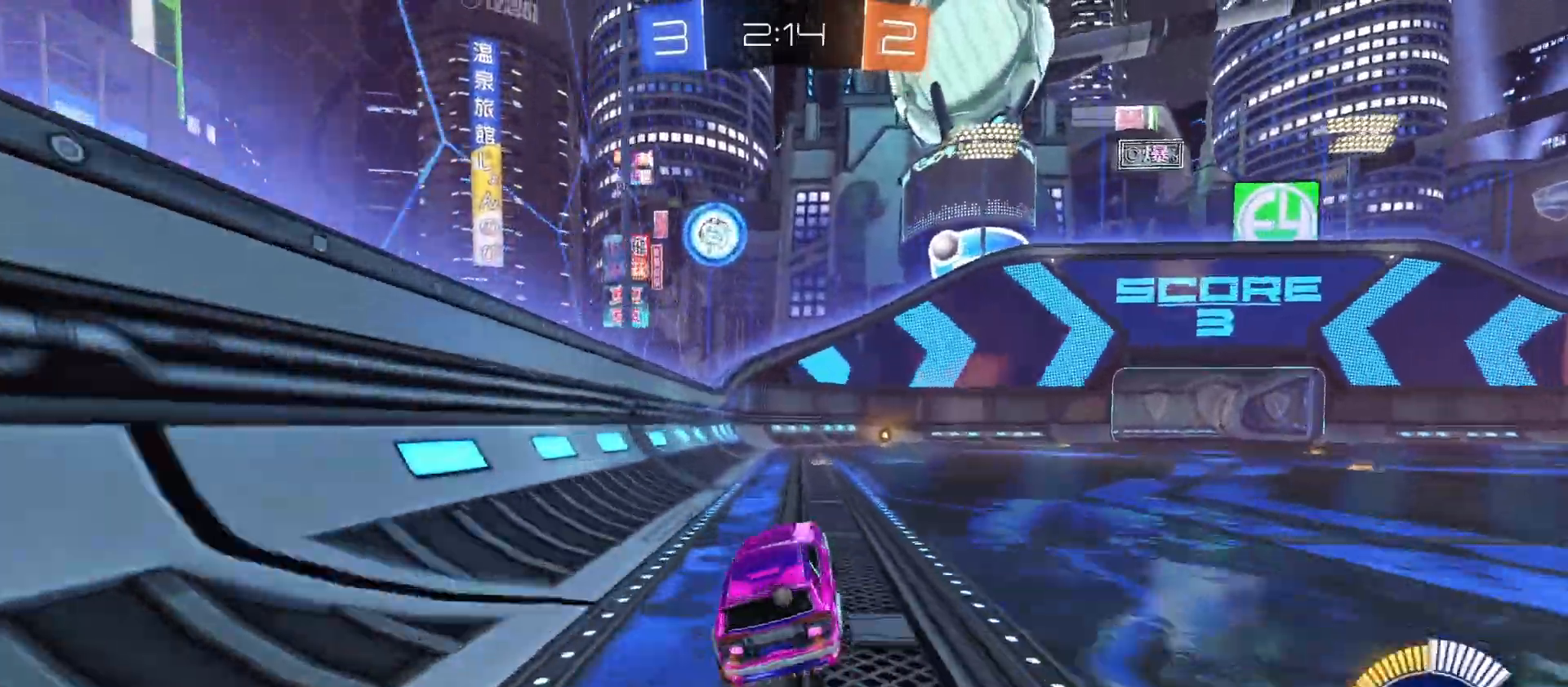
{"buttons": ["R2"], "left_stick": "up", "right_stick": "center", "events": [[100, "TRIANGLE", "down"], [233, "L1", "down"], [233, "TRIANGLE", "up"], [300, "L1", "up"], [467, "left_stick", "up"]]}